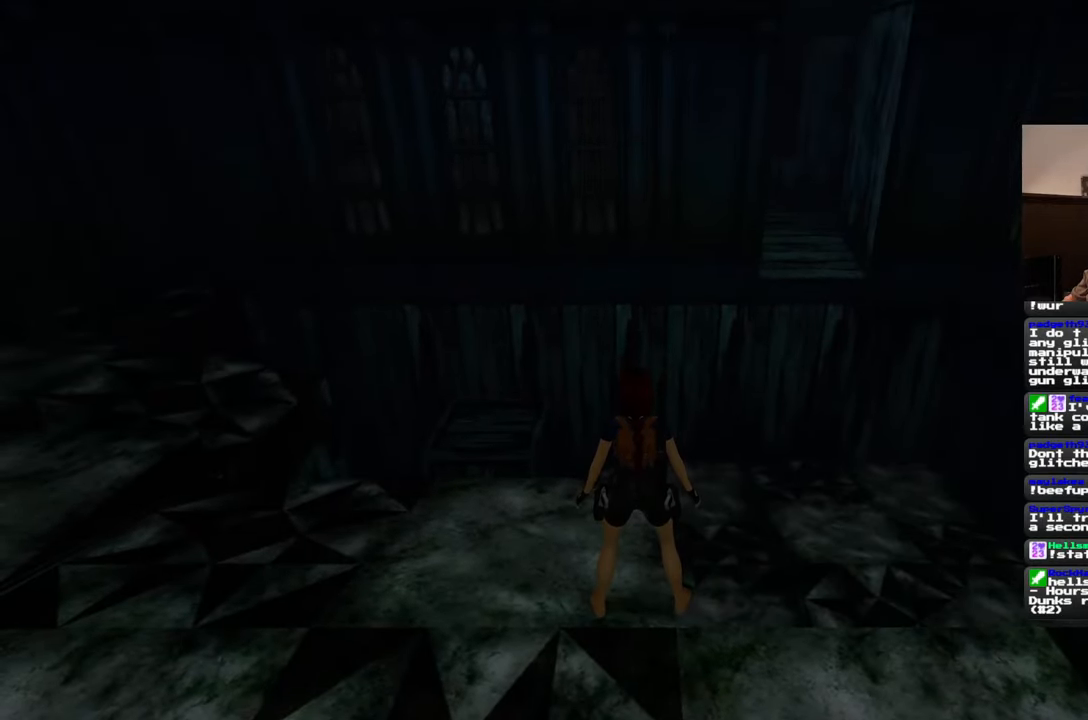
Gameplay with a controller (PlayStation layout); each line is a JSON object with the inputs held at the frame after it. "events" lists button and stick changes between this image and that frame as [ms after this image, input, new state], when the widget could be followed in between. Not read: L2 L3 R2 R3 START.
{"buttons": ["SQUARE"], "left_stick": "up", "right_stick": "center", "events": [[233, "left_stick", "up"], [333, "SQUARE", "down"]]}
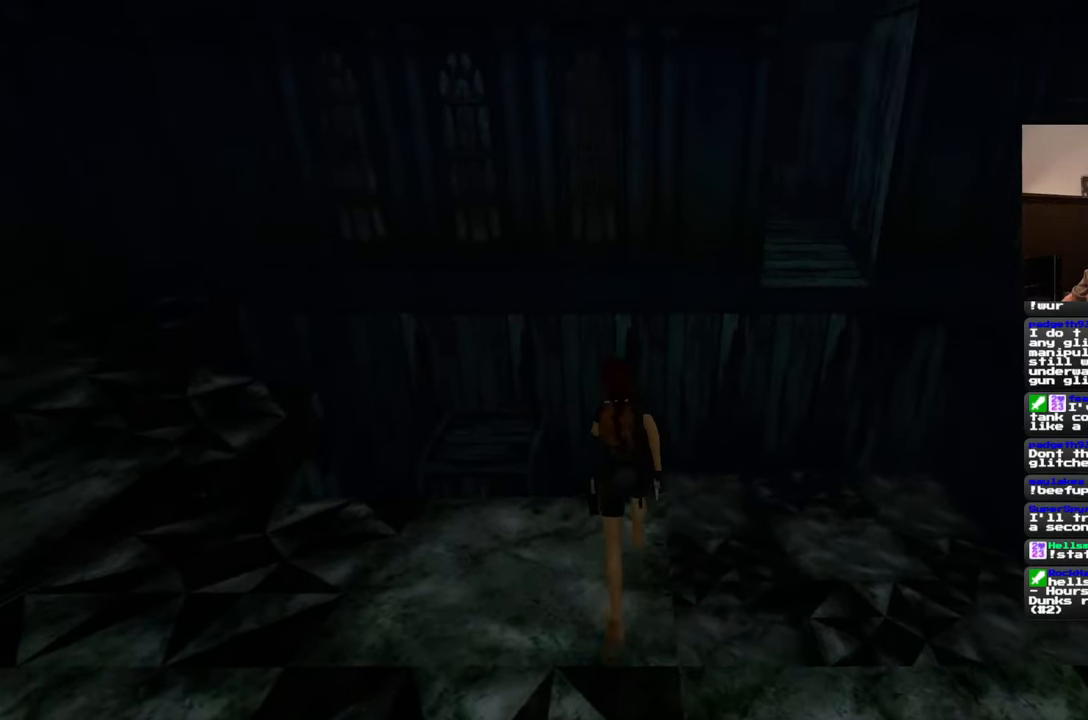
{"buttons": [], "left_stick": "up", "right_stick": "center", "events": [[50, "SQUARE", "up"]]}
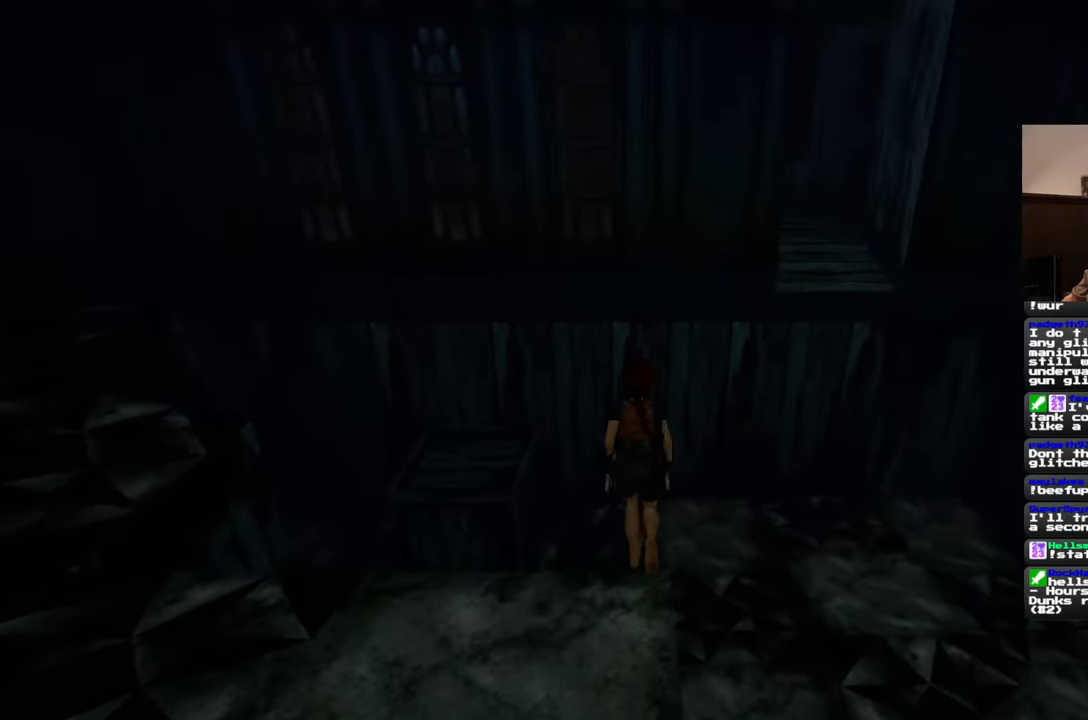
{"buttons": [], "left_stick": "up-left", "right_stick": "center", "events": [[17, "left_stick", "right"], [117, "left_stick", "down"], [183, "left_stick", "down-left"], [300, "left_stick", "left"], [500, "left_stick", "up-left"]]}
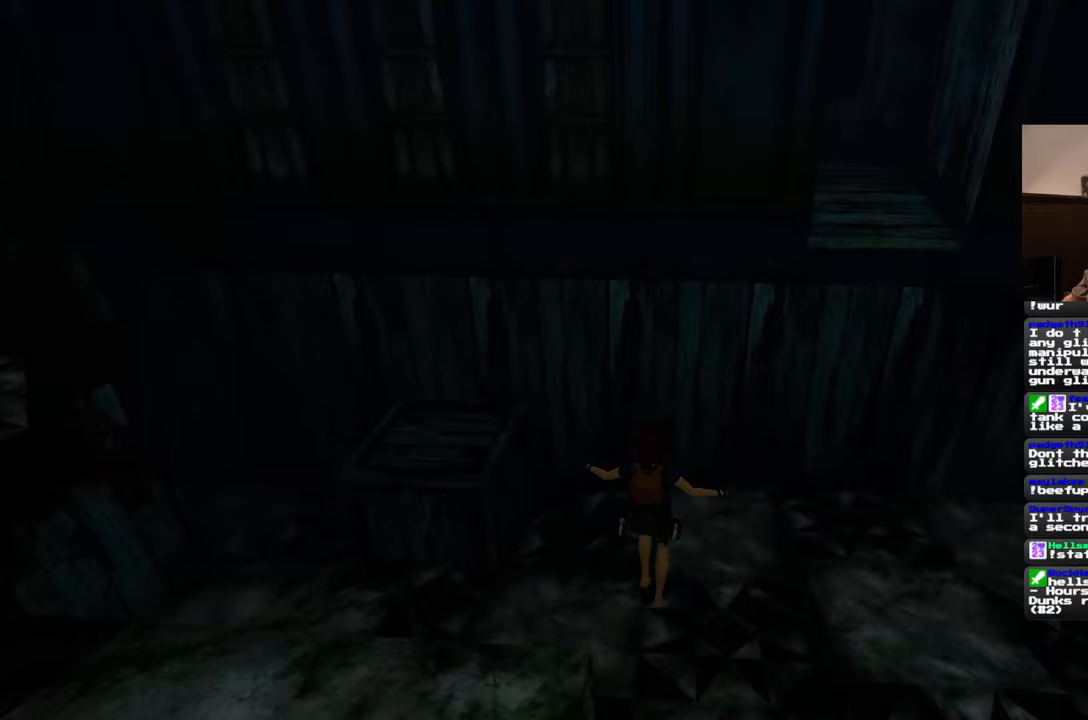
{"buttons": [], "left_stick": "up-left", "right_stick": "left", "events": [[50, "right_stick", "left"]]}
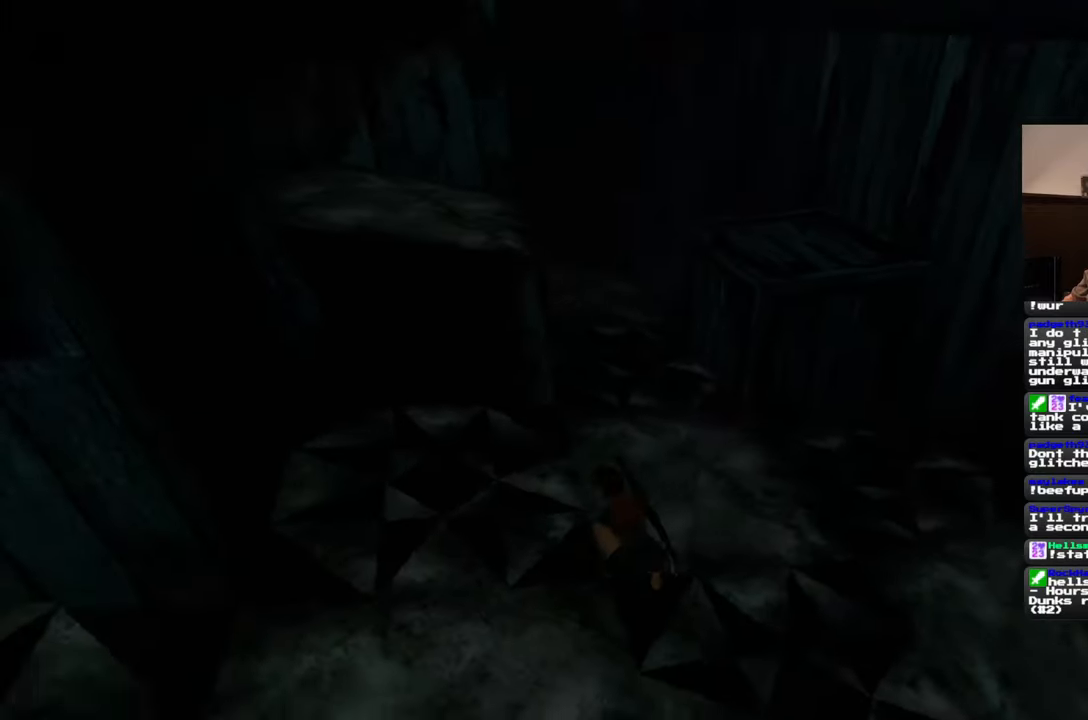
{"buttons": [], "left_stick": "up", "right_stick": "center", "events": [[100, "left_stick", "up-right"], [250, "left_stick", "right"], [383, "left_stick", "up"], [467, "right_stick", "center"]]}
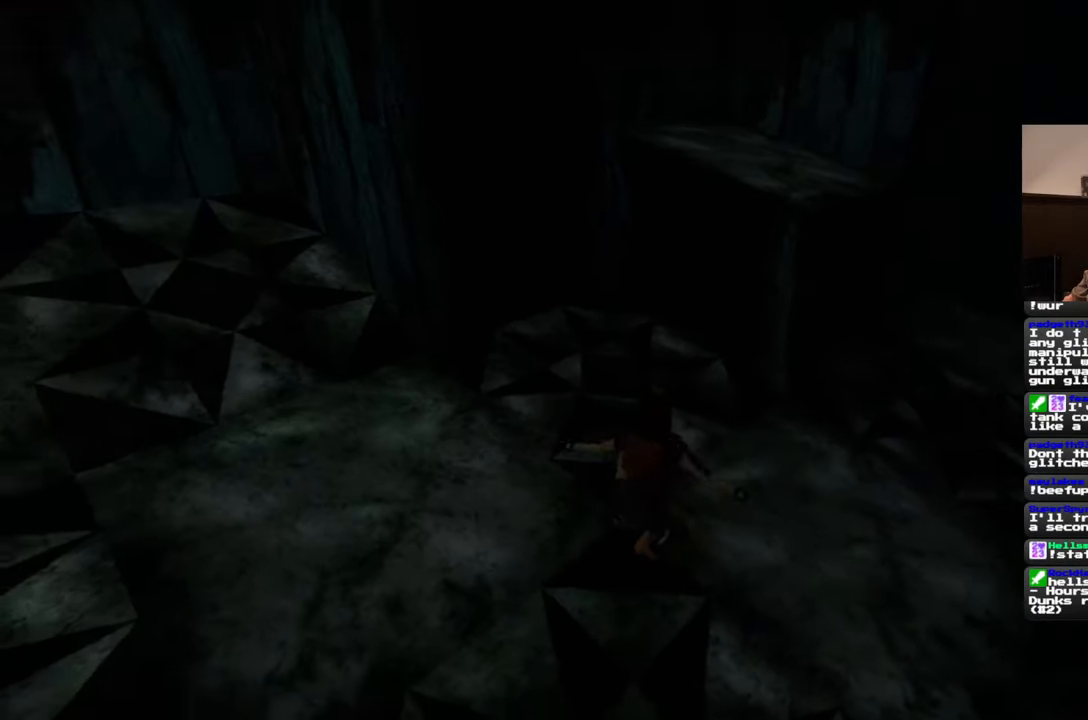
{"buttons": [], "left_stick": "up", "right_stick": "center", "events": [[150, "right_stick", "left"], [317, "right_stick", "center"]]}
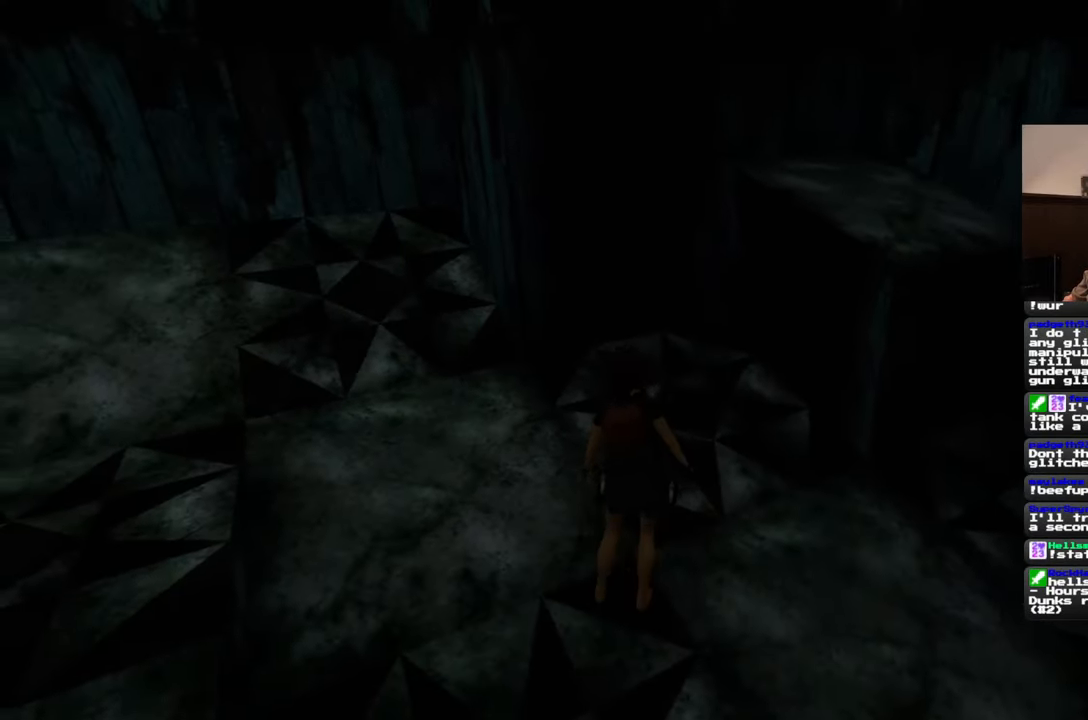
{"buttons": [], "left_stick": "up", "right_stick": "center", "events": [[217, "left_stick", "up-right"], [217, "right_stick", "left"], [367, "right_stick", "center"], [433, "left_stick", "up"]]}
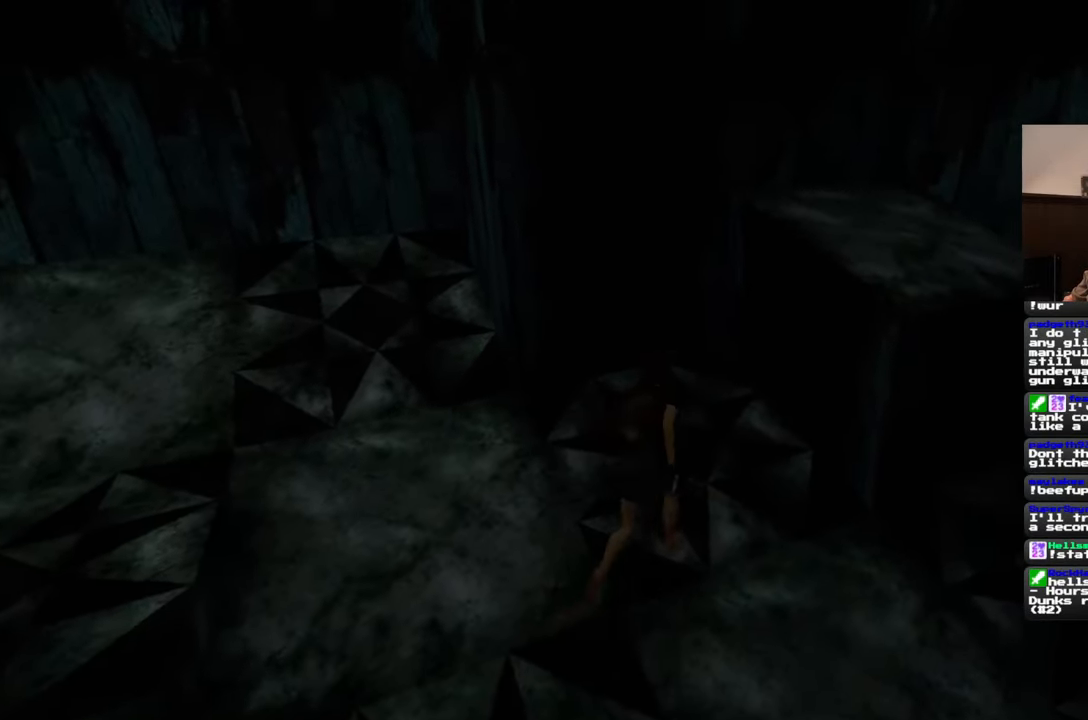
{"buttons": [], "left_stick": "up", "right_stick": "center", "events": [[183, "right_stick", "left"], [333, "right_stick", "center"]]}
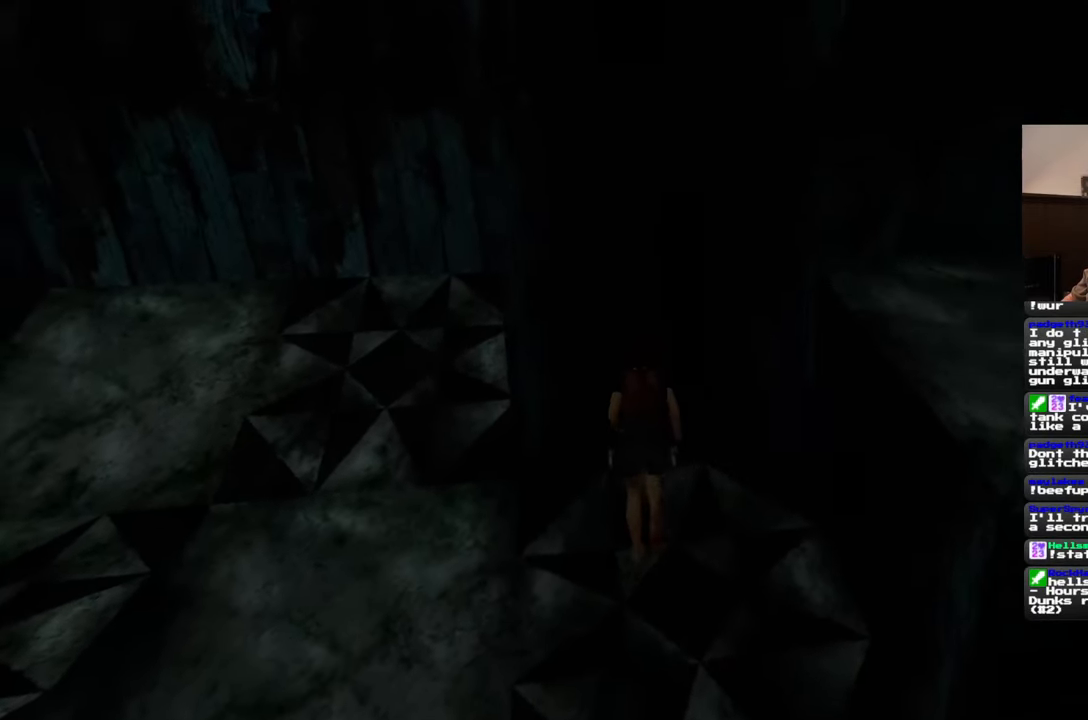
{"buttons": [], "left_stick": "up", "right_stick": "center", "events": []}
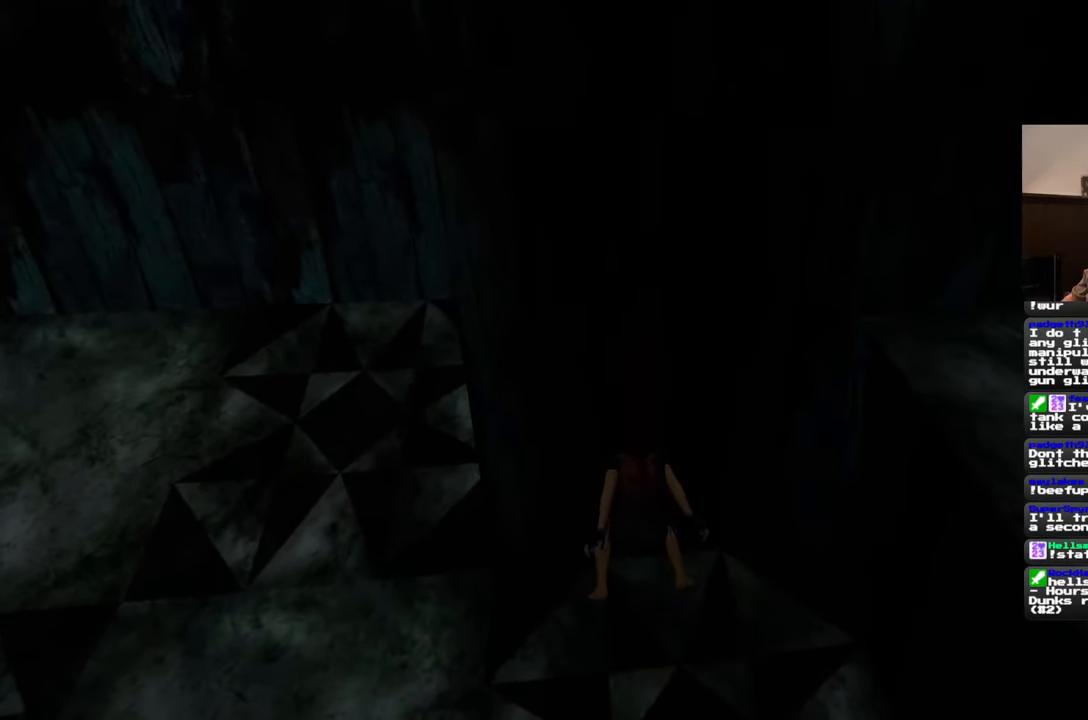
{"buttons": [], "left_stick": "center", "right_stick": "center", "events": [[500, "left_stick", "center"]]}
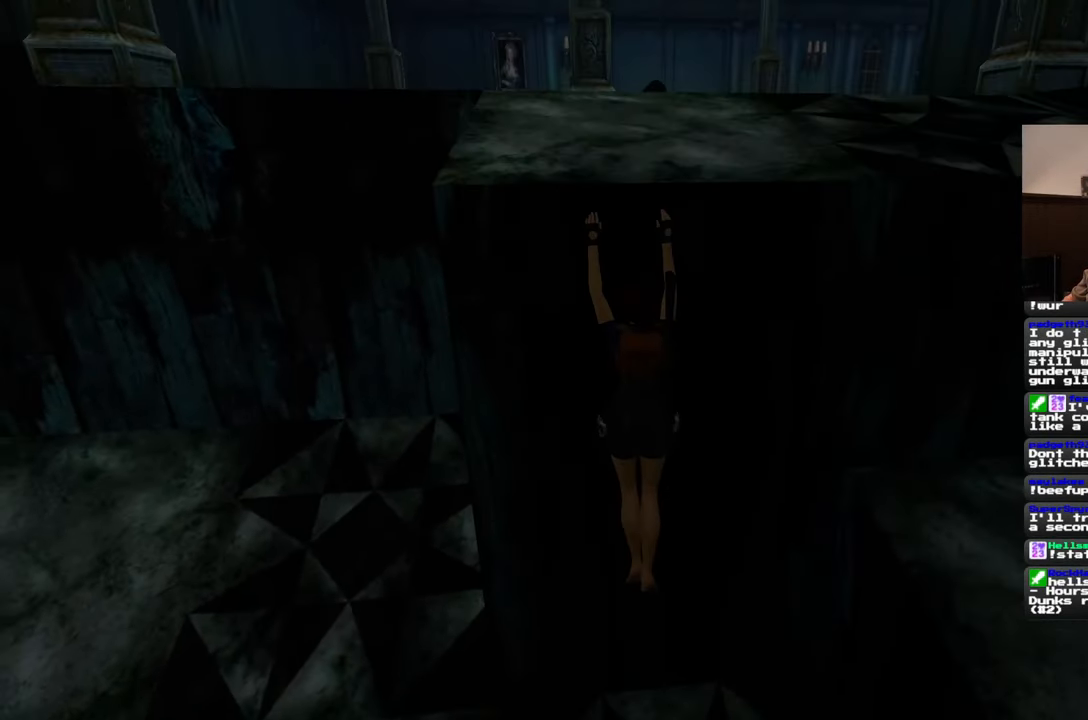
{"buttons": [], "left_stick": "left", "right_stick": "center", "events": [[117, "left_stick", "left"]]}
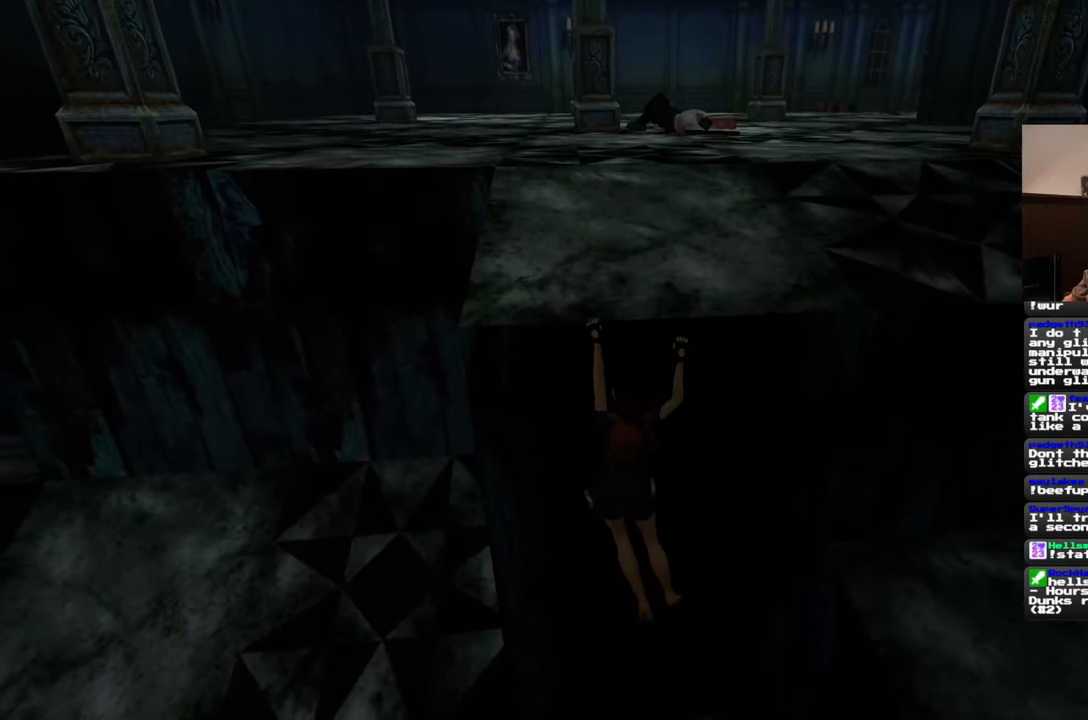
{"buttons": [], "left_stick": "left", "right_stick": "center", "events": []}
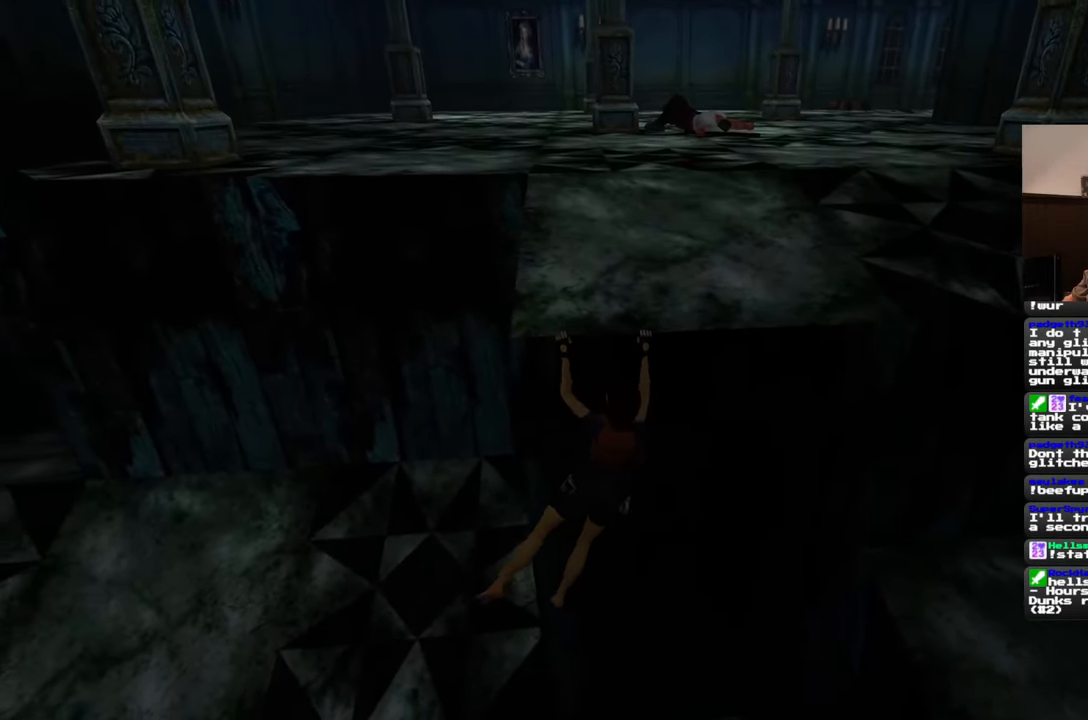
{"buttons": [], "left_stick": "left", "right_stick": "center", "events": []}
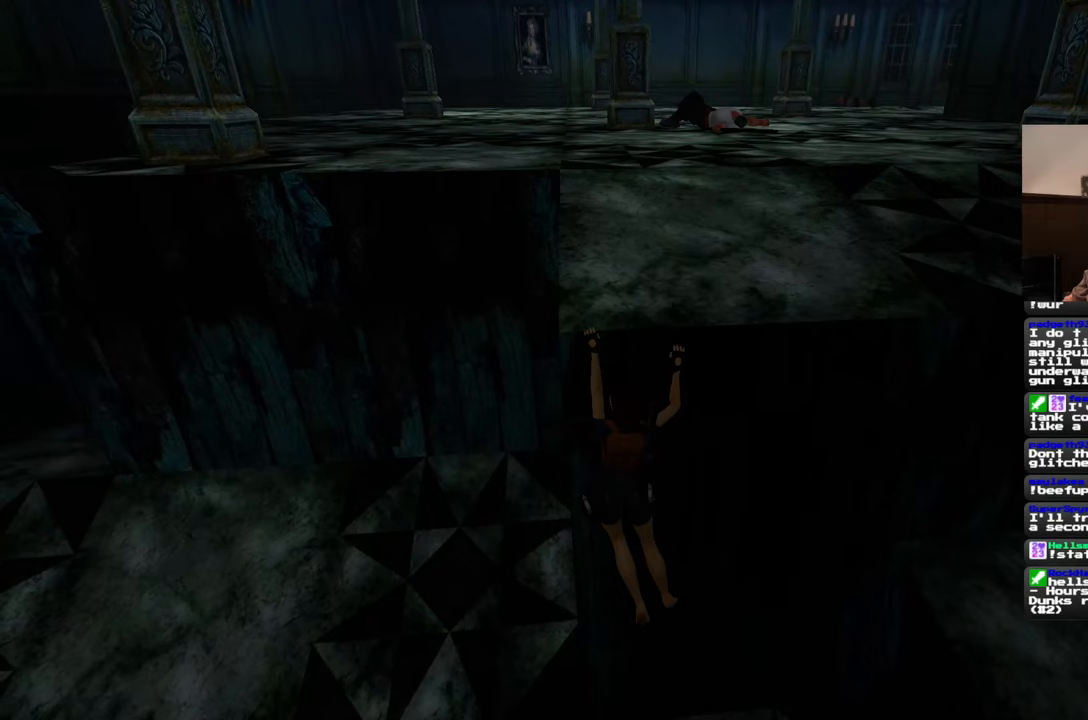
{"buttons": [], "left_stick": "left", "right_stick": "center", "events": []}
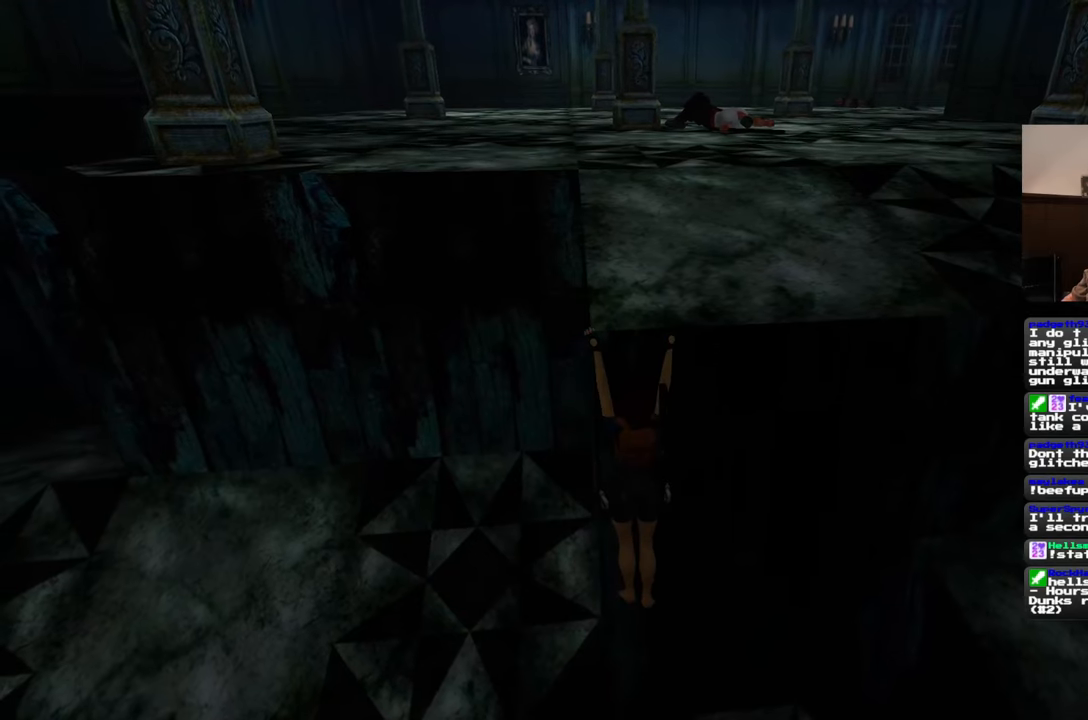
{"buttons": [], "left_stick": "center", "right_stick": "center", "events": [[83, "left_stick", "center"], [233, "left_stick", "up"], [417, "left_stick", "center"]]}